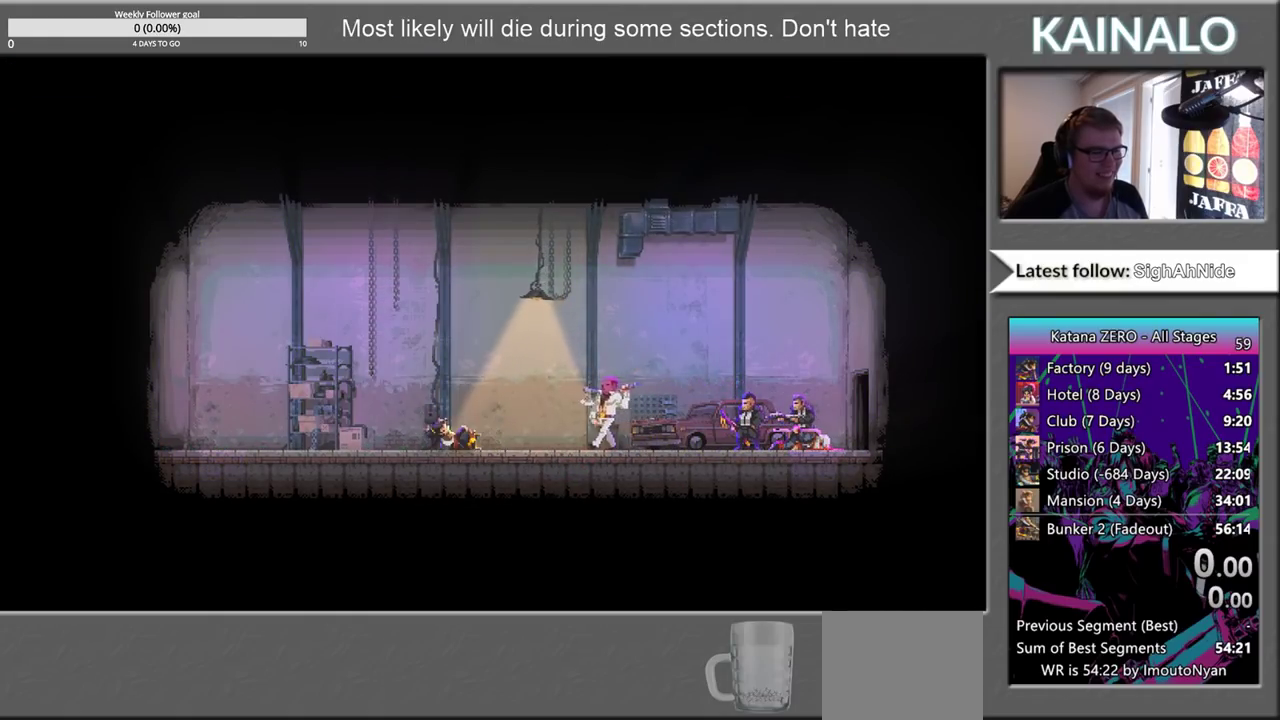
Gameplay with a controller (Xbox layout); each line is a JSON object with the inputs held at the frame after it. "events" lists button and stick changes between this image and that frame as [ms after this image, input, new state], when the widget could be followed in between.
{"buttons": ["A"], "left_stick": "right", "right_stick": "center", "events": [[50, "A", "up"], [183, "left_stick", "center"], [267, "left_stick", "up-left"], [283, "A", "down"], [350, "A", "up"], [433, "left_stick", "center"], [483, "A", "down"], [483, "left_stick", "right"]]}
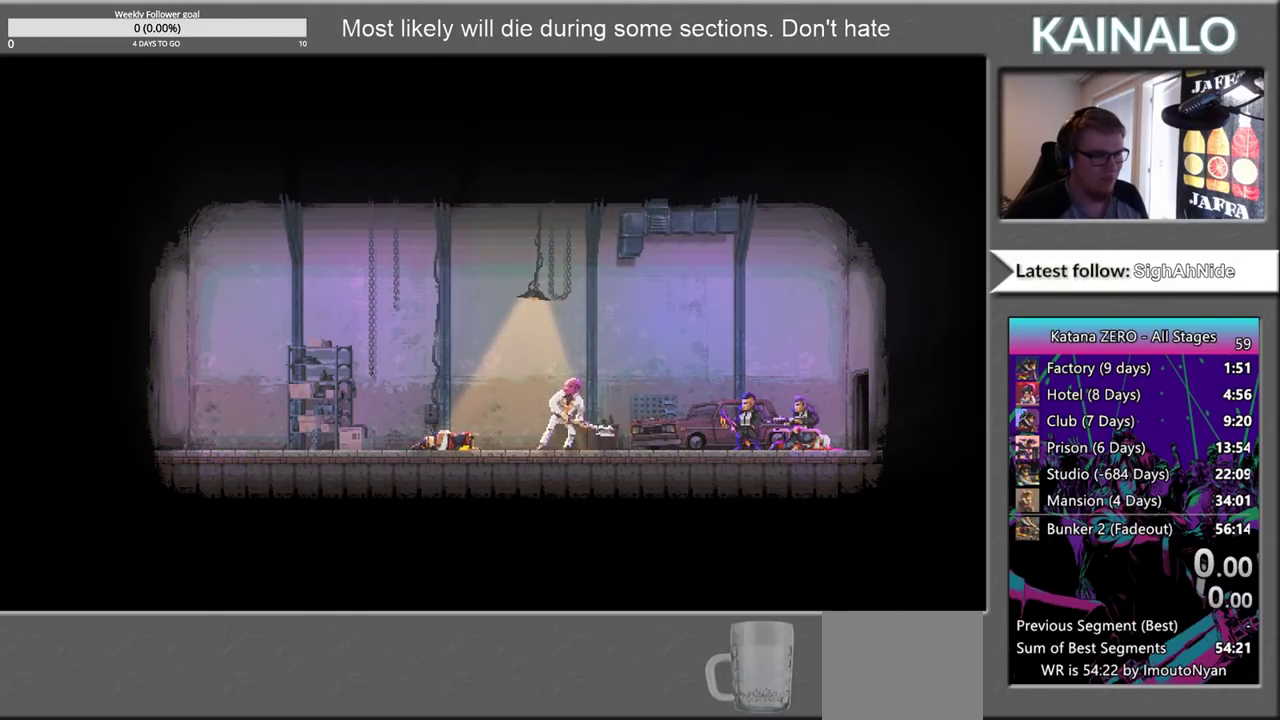
{"buttons": [], "left_stick": "right", "right_stick": "center", "events": [[67, "left_stick", "up-left"], [83, "A", "up"], [217, "left_stick", "center"], [283, "left_stick", "right"]]}
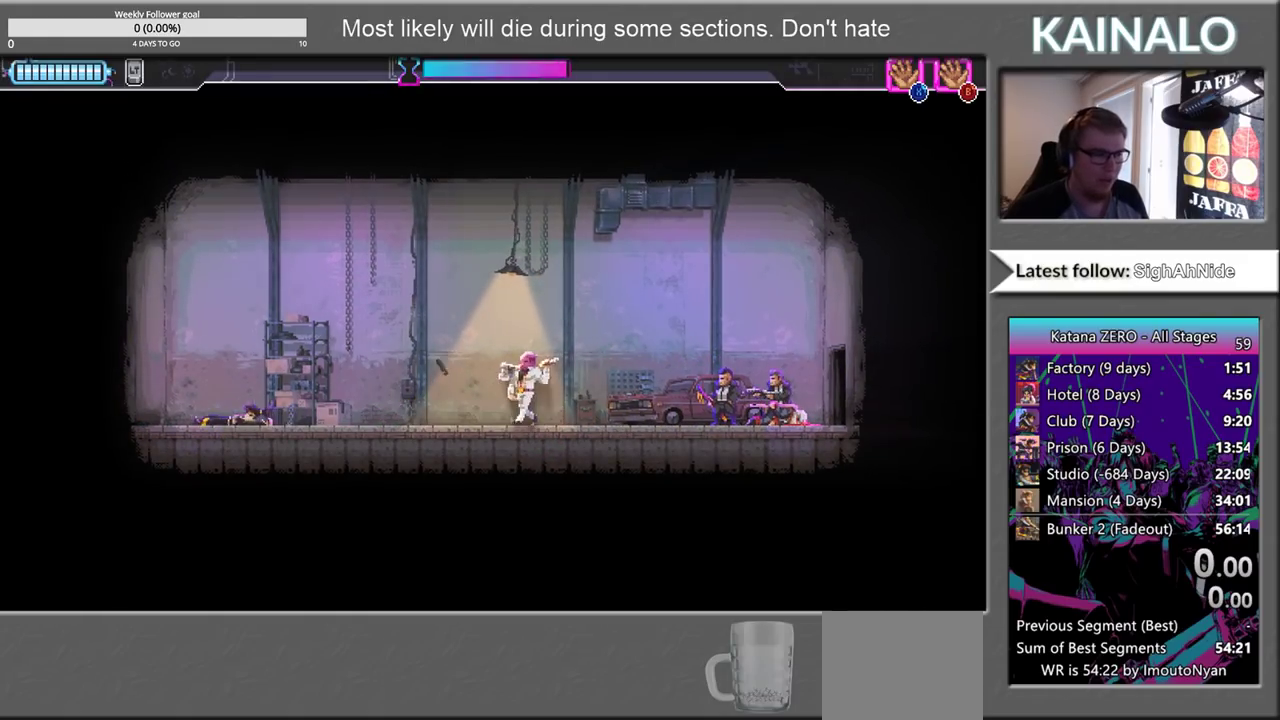
{"buttons": ["A"], "left_stick": "right", "right_stick": "center", "events": [[67, "A", "down"], [183, "A", "up"], [250, "left_stick", "up"], [283, "A", "down"], [383, "A", "up"], [433, "left_stick", "right"], [483, "A", "down"]]}
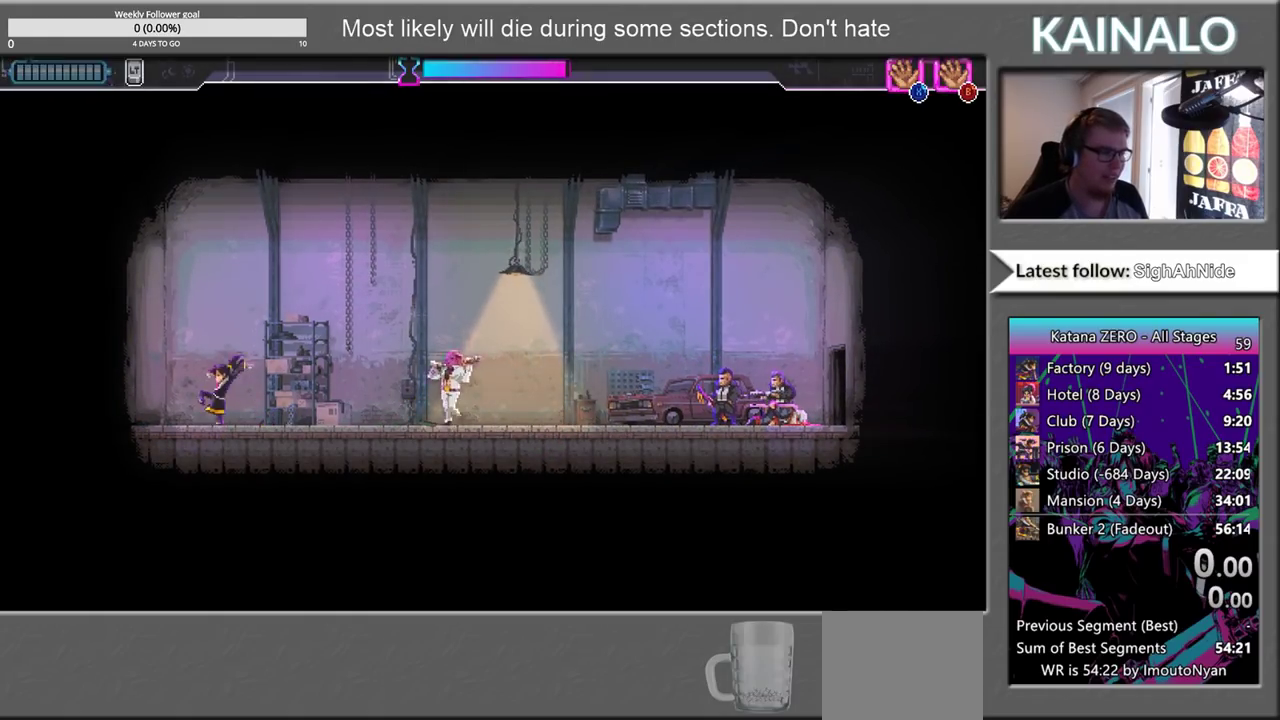
{"buttons": [], "left_stick": "right", "right_stick": "center", "events": [[67, "A", "up"]]}
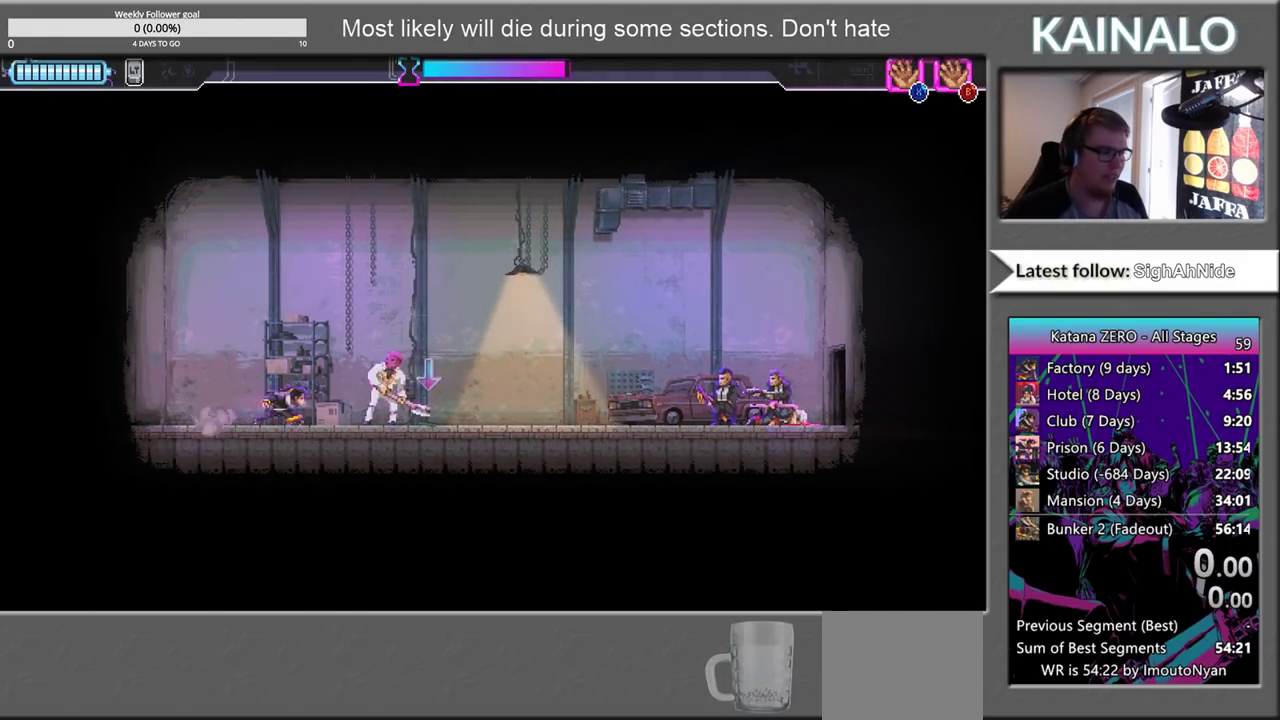
{"buttons": ["B"], "left_stick": "right", "right_stick": "center", "events": [[483, "B", "down"]]}
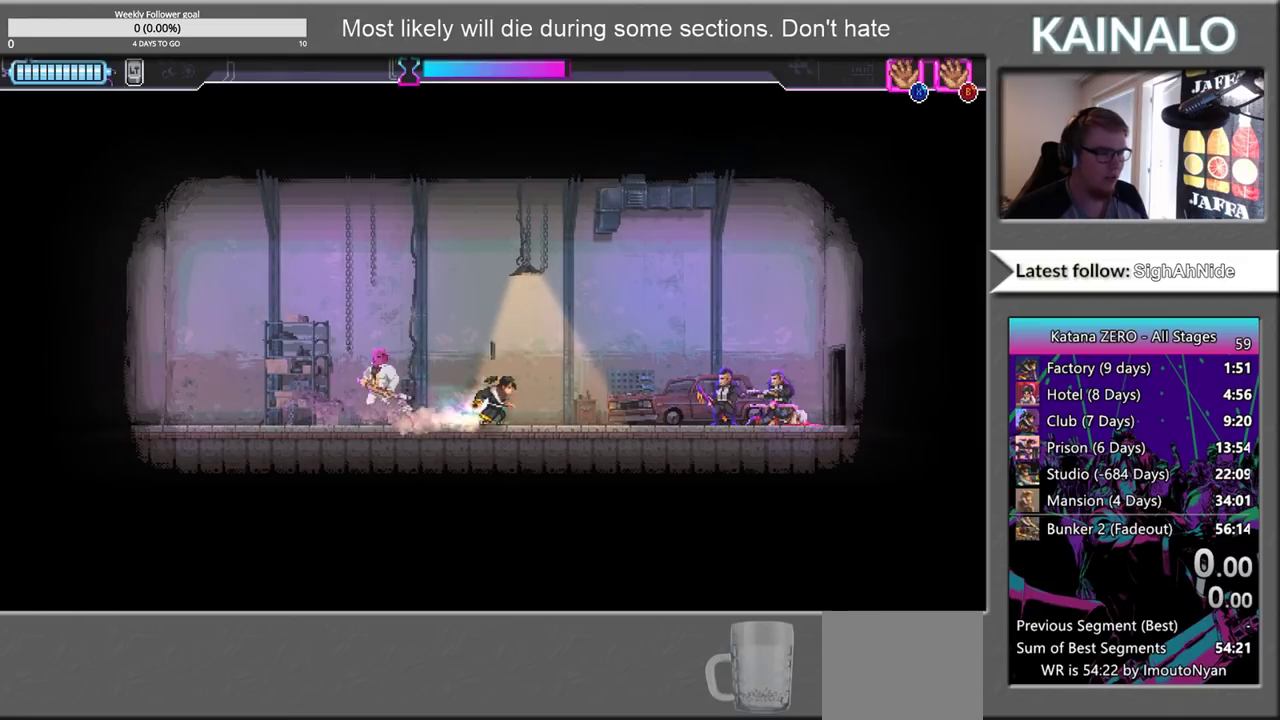
{"buttons": [], "left_stick": "right", "right_stick": "center", "events": [[100, "B", "up"]]}
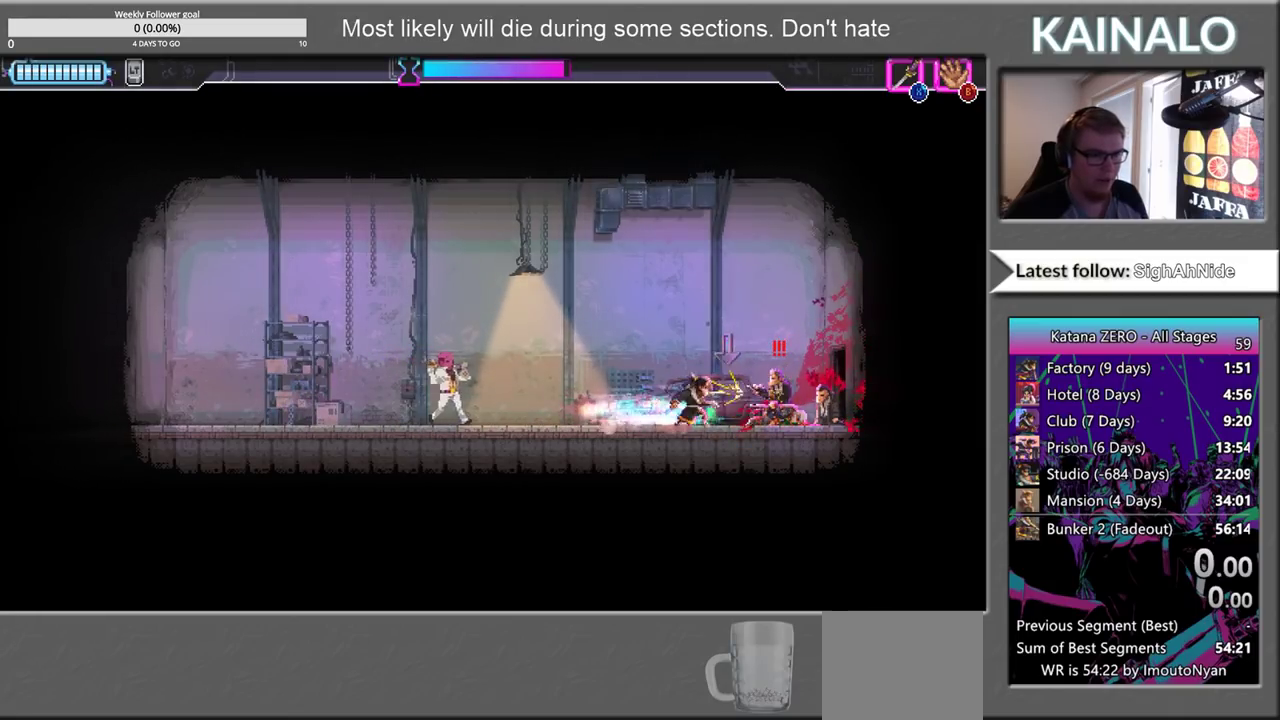
{"buttons": [], "left_stick": "left", "right_stick": "center", "events": [[150, "left_stick", "center"], [417, "left_stick", "left"]]}
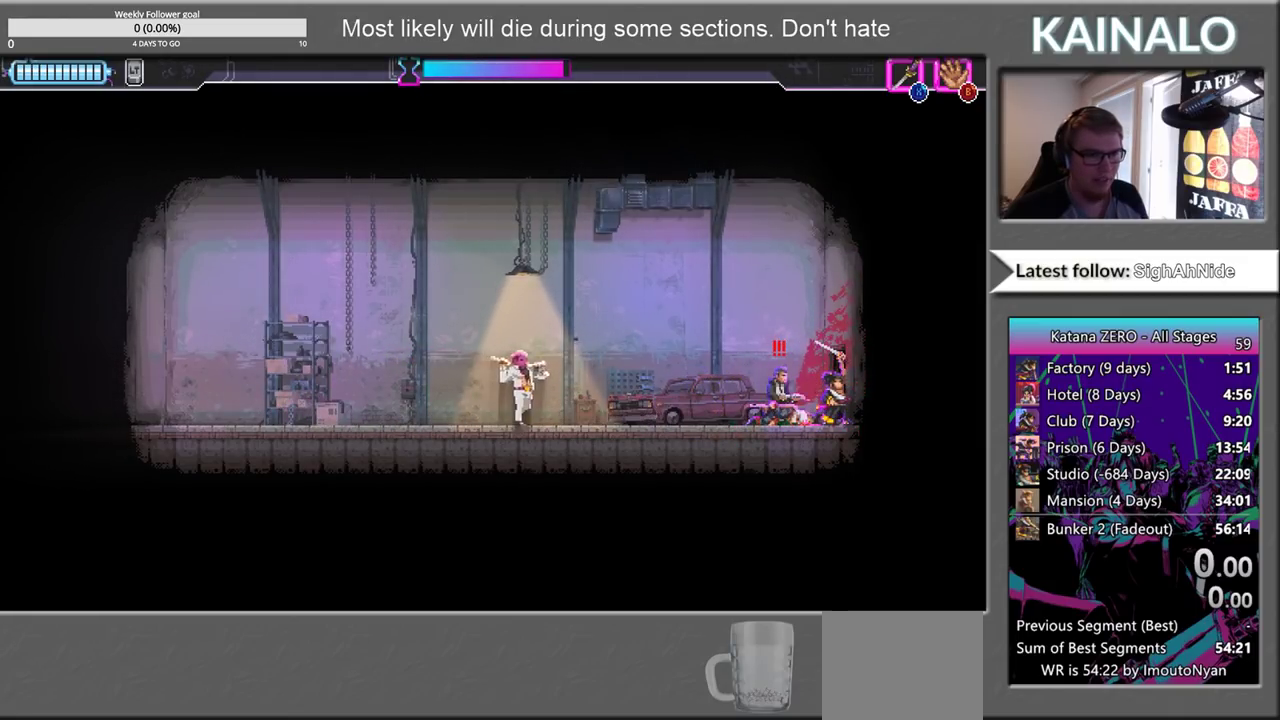
{"buttons": [], "left_stick": "center", "right_stick": "center", "events": [[67, "left_stick", "center"]]}
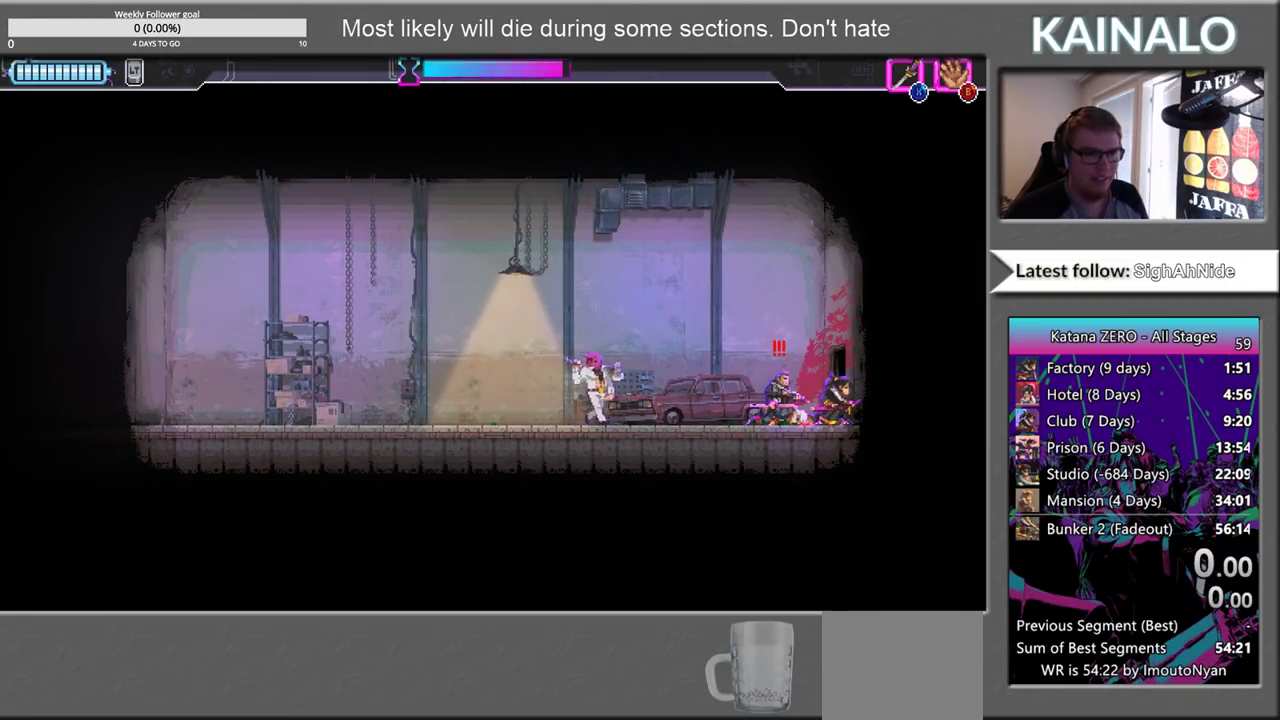
{"buttons": [], "left_stick": "center", "right_stick": "center", "events": []}
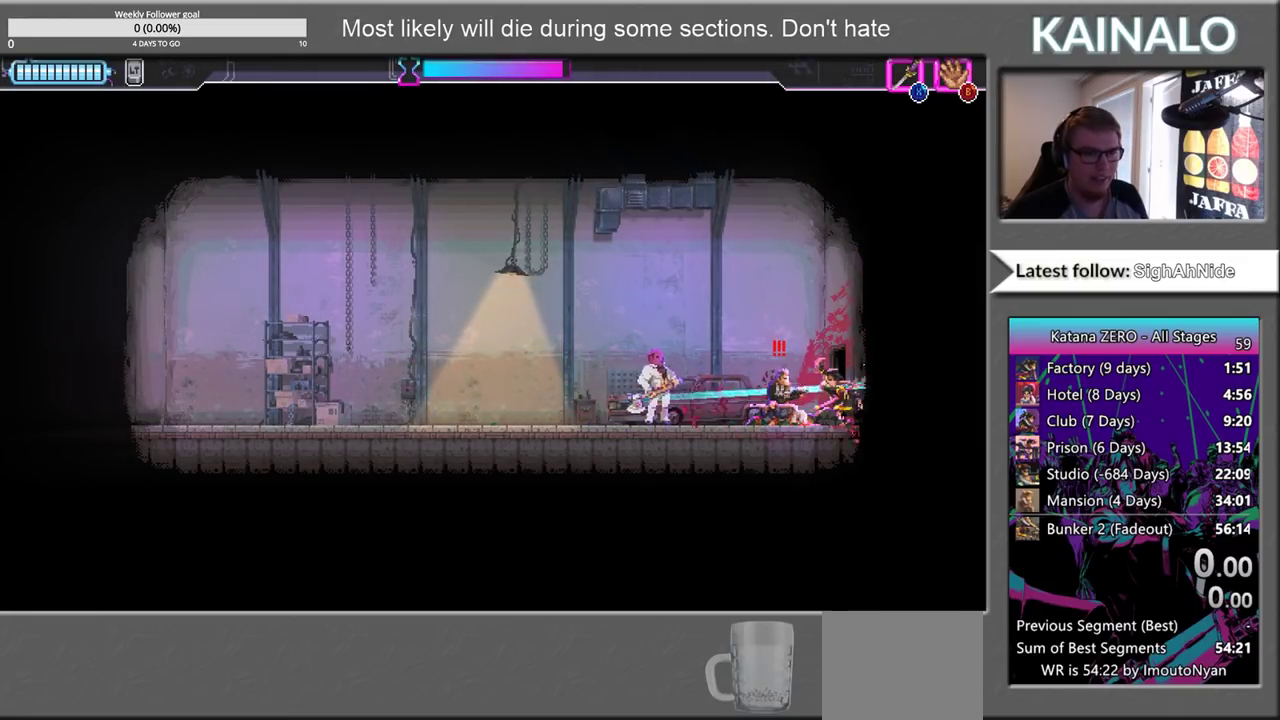
{"buttons": [], "left_stick": "center", "right_stick": "center", "events": [[233, "A", "down"], [367, "A", "up"]]}
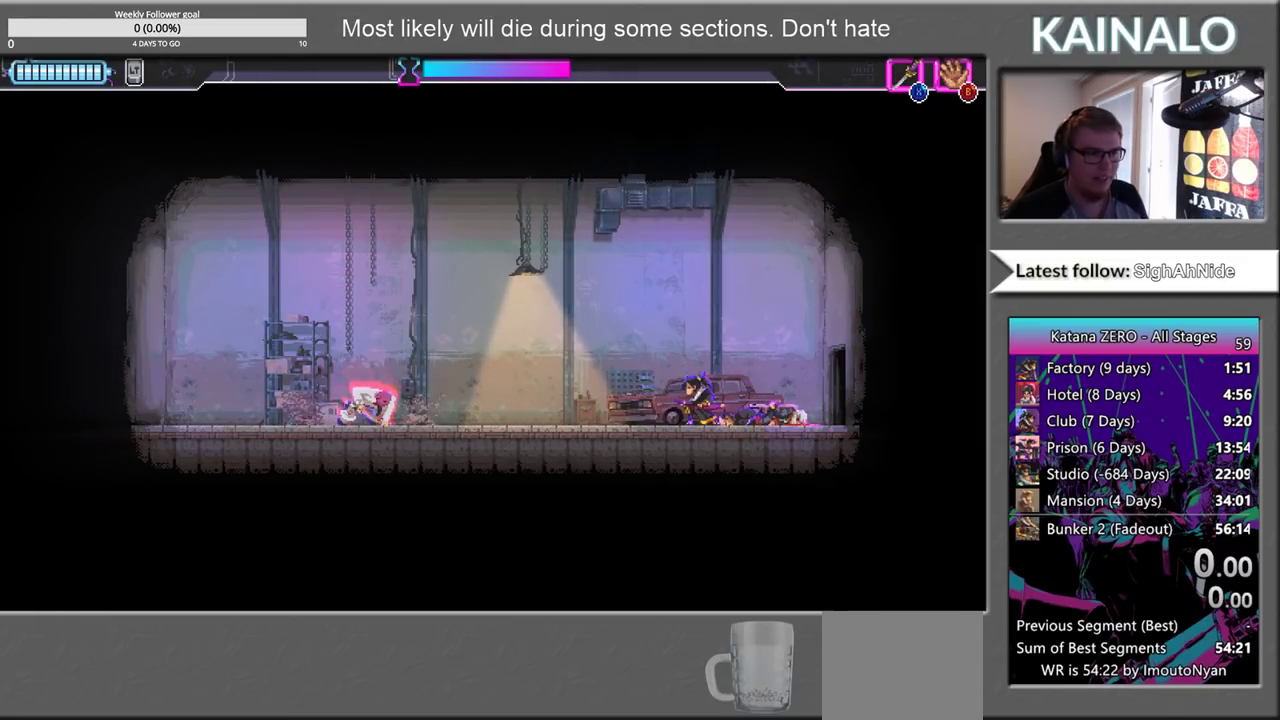
{"buttons": [], "left_stick": "left", "right_stick": "center", "events": [[217, "left_stick", "left"]]}
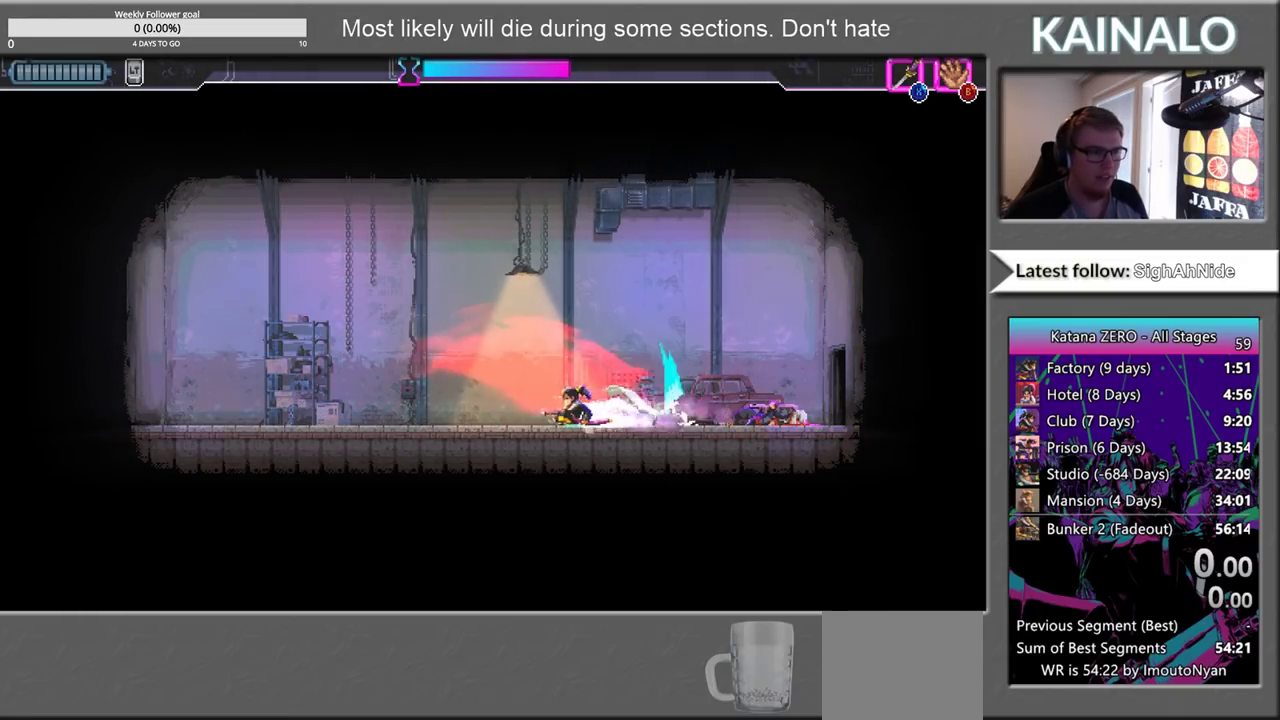
{"buttons": [], "left_stick": "center", "right_stick": "center", "events": [[50, "left_stick", "right"], [217, "X", "down"], [300, "X", "up"], [333, "left_stick", "center"]]}
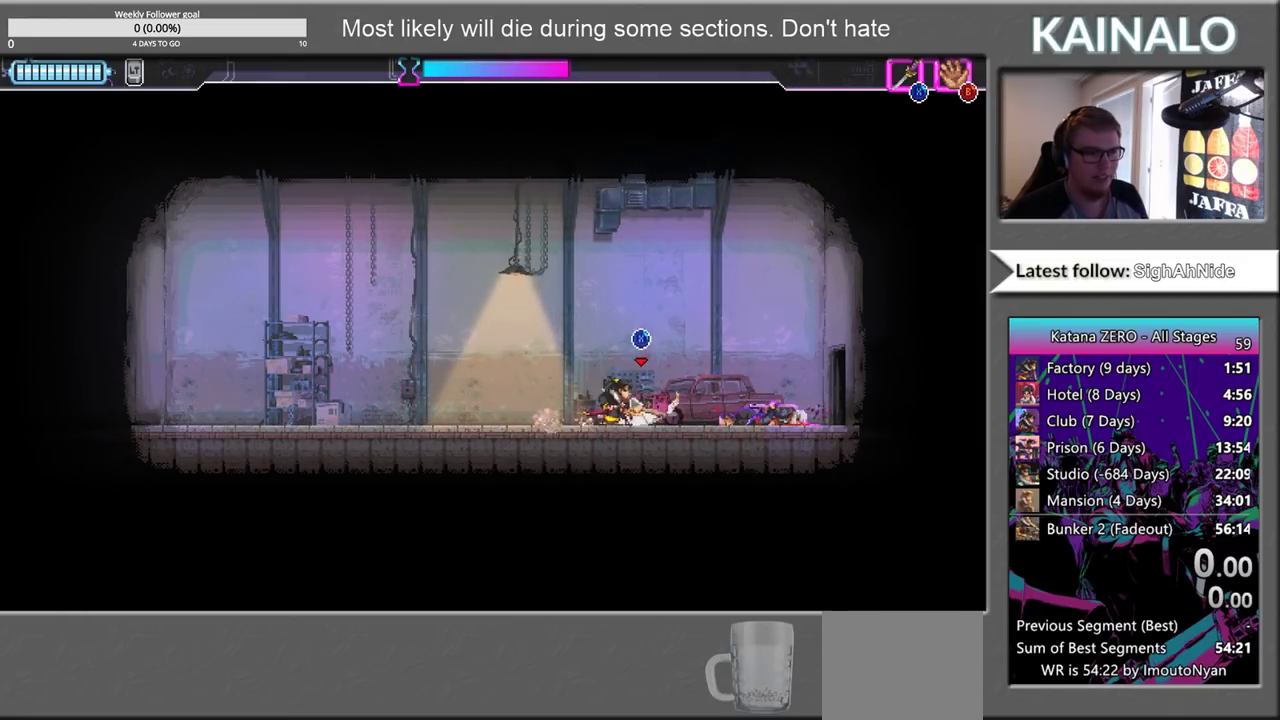
{"buttons": ["X"], "left_stick": "center", "right_stick": "center", "events": [[183, "X", "down"]]}
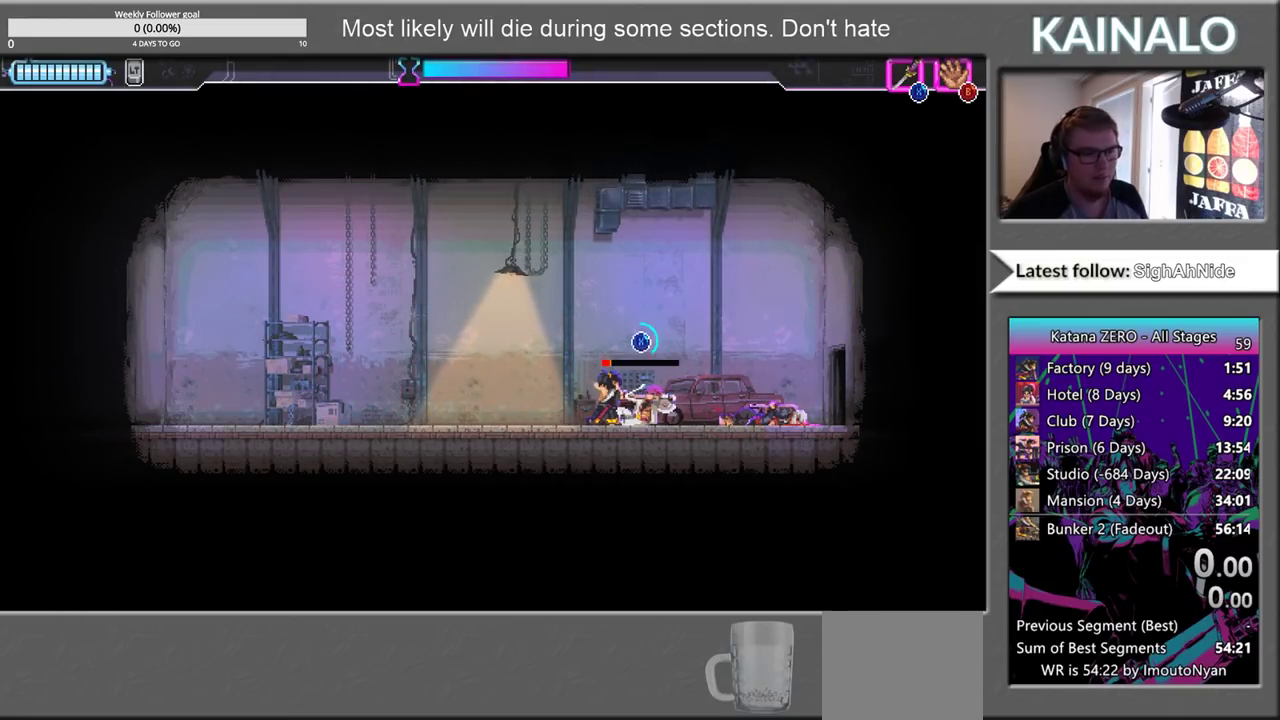
{"buttons": ["X"], "left_stick": "center", "right_stick": "center", "events": []}
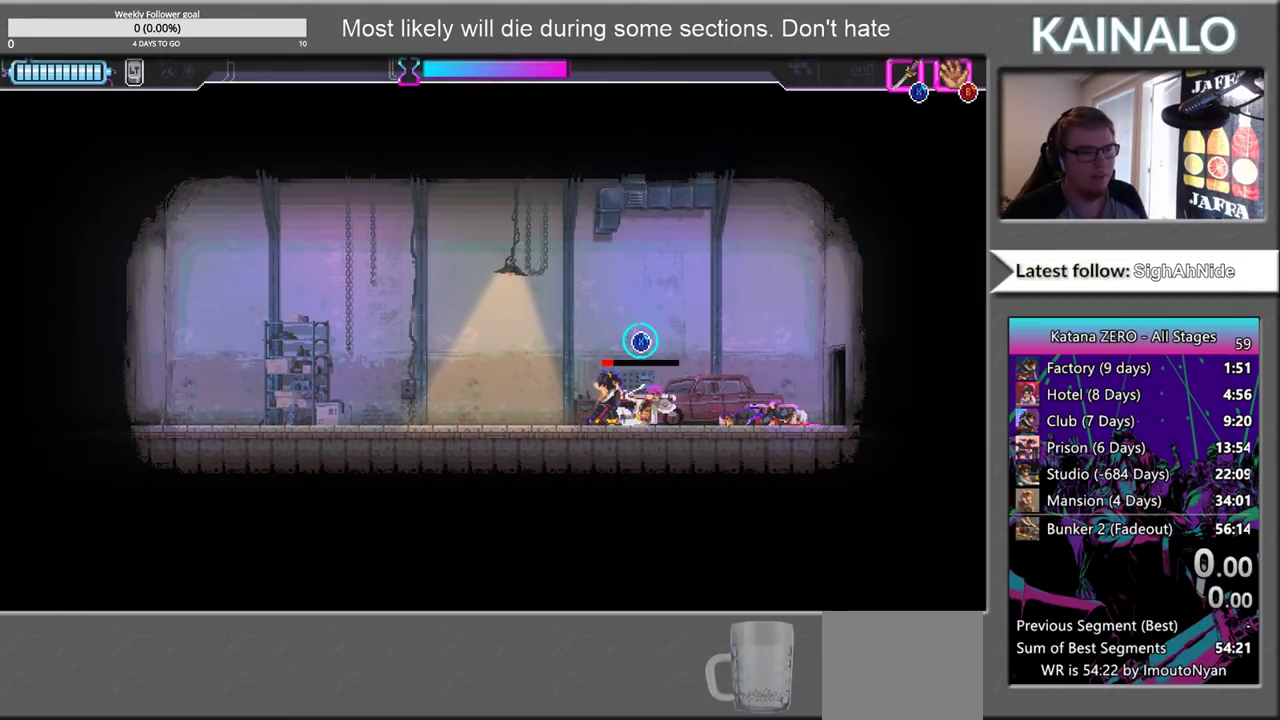
{"buttons": ["X"], "left_stick": "center", "right_stick": "center", "events": []}
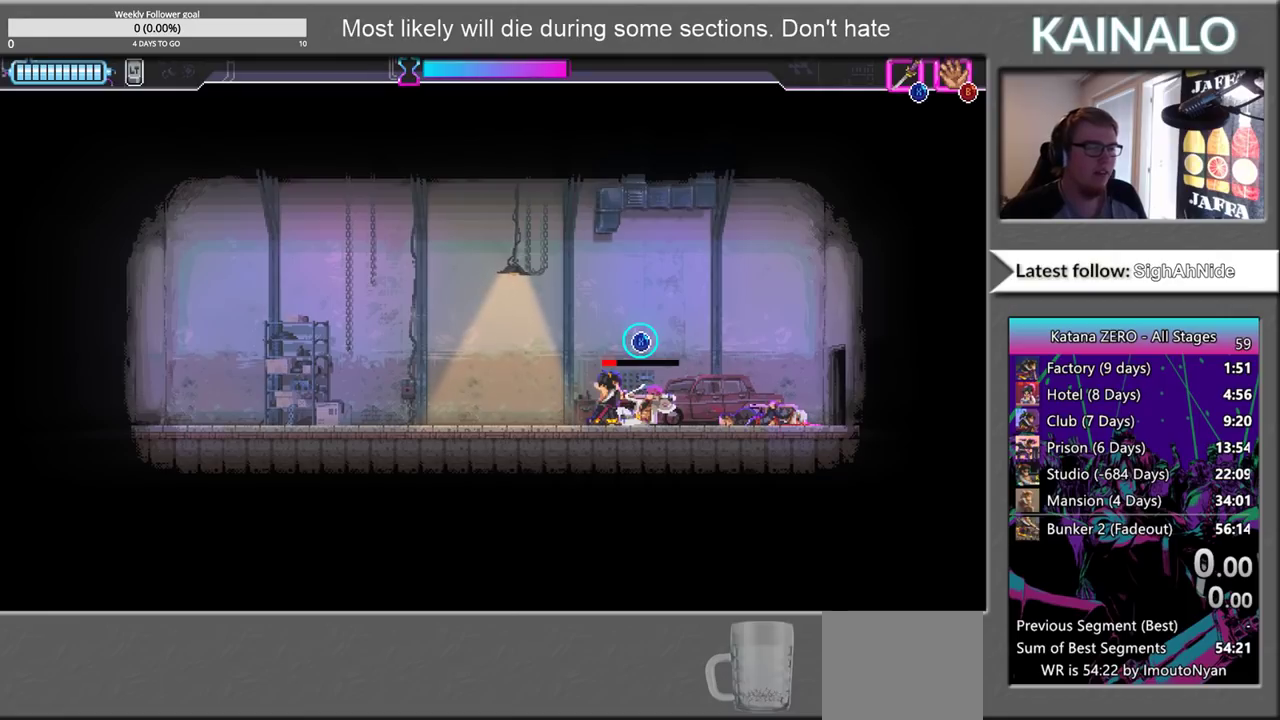
{"buttons": ["X"], "left_stick": "center", "right_stick": "center", "events": []}
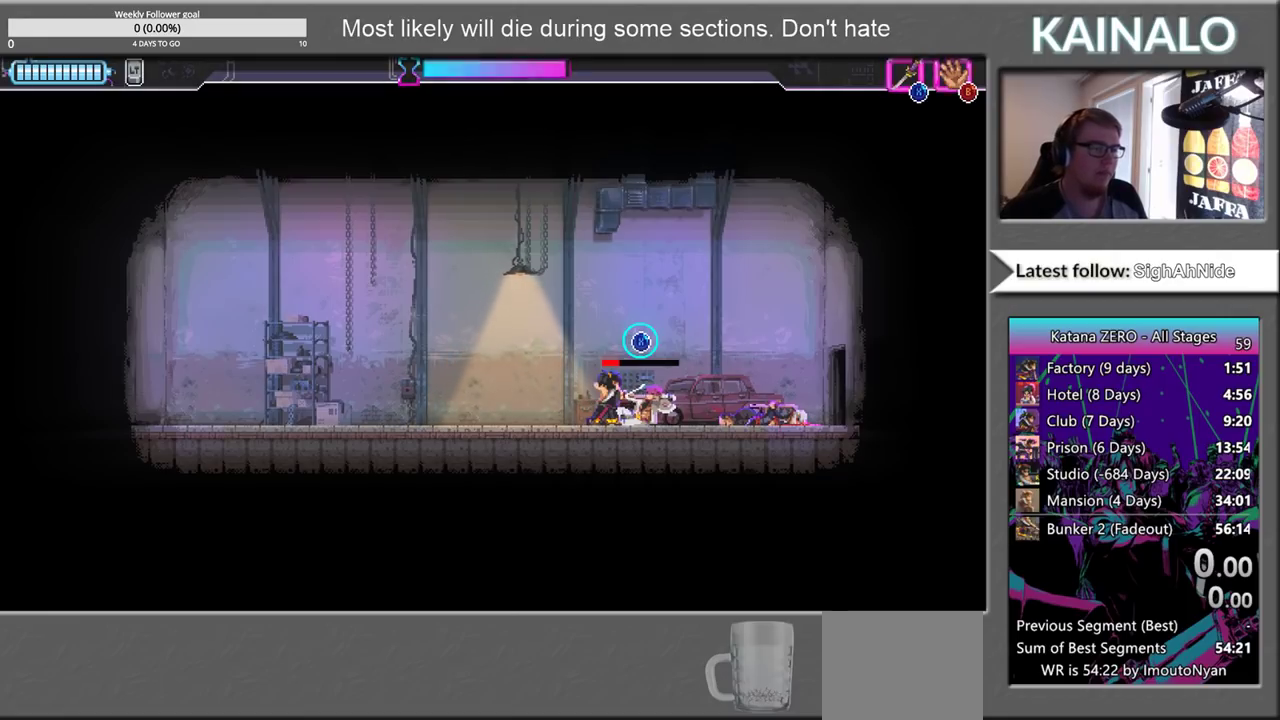
{"buttons": ["X"], "left_stick": "center", "right_stick": "center", "events": []}
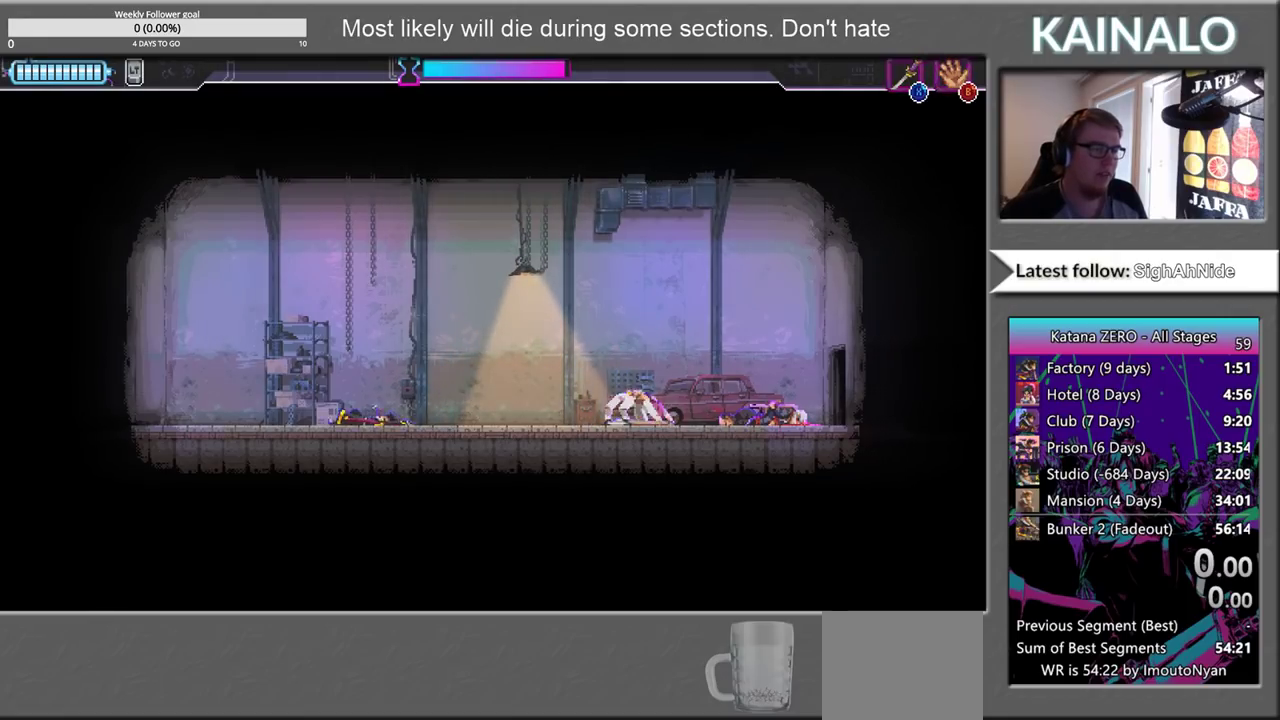
{"buttons": ["A"], "left_stick": "right", "right_stick": "center", "events": [[217, "X", "up"], [267, "left_stick", "right"], [333, "A", "down"], [400, "A", "up"], [500, "A", "down"]]}
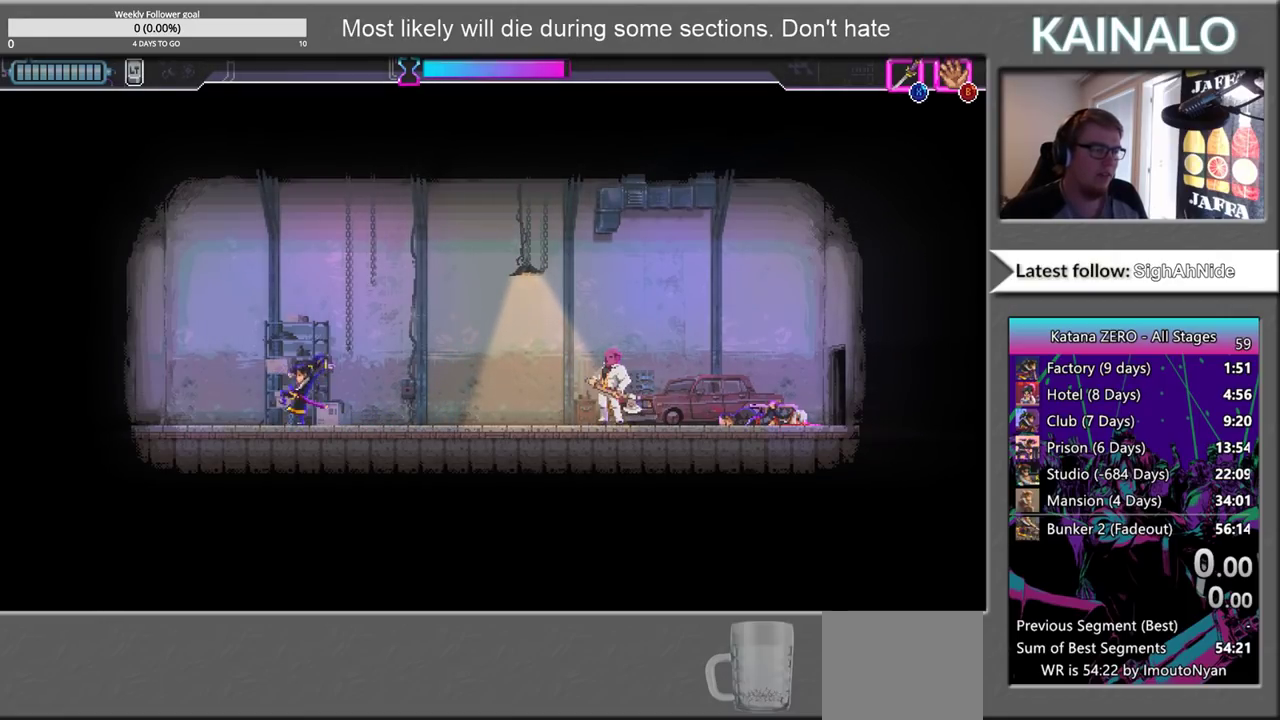
{"buttons": [], "left_stick": "center", "right_stick": "center", "events": [[67, "A", "up"], [400, "left_stick", "center"]]}
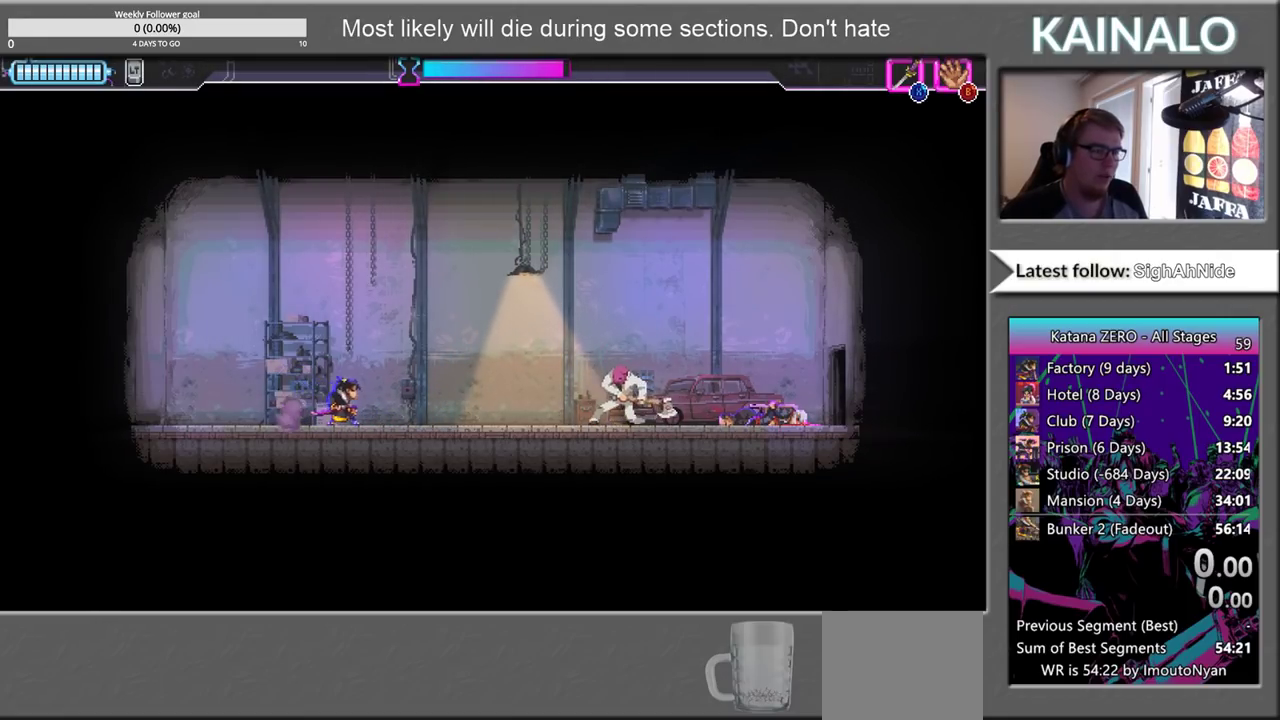
{"buttons": [], "left_stick": "right", "right_stick": "center", "events": [[50, "left_stick", "right"]]}
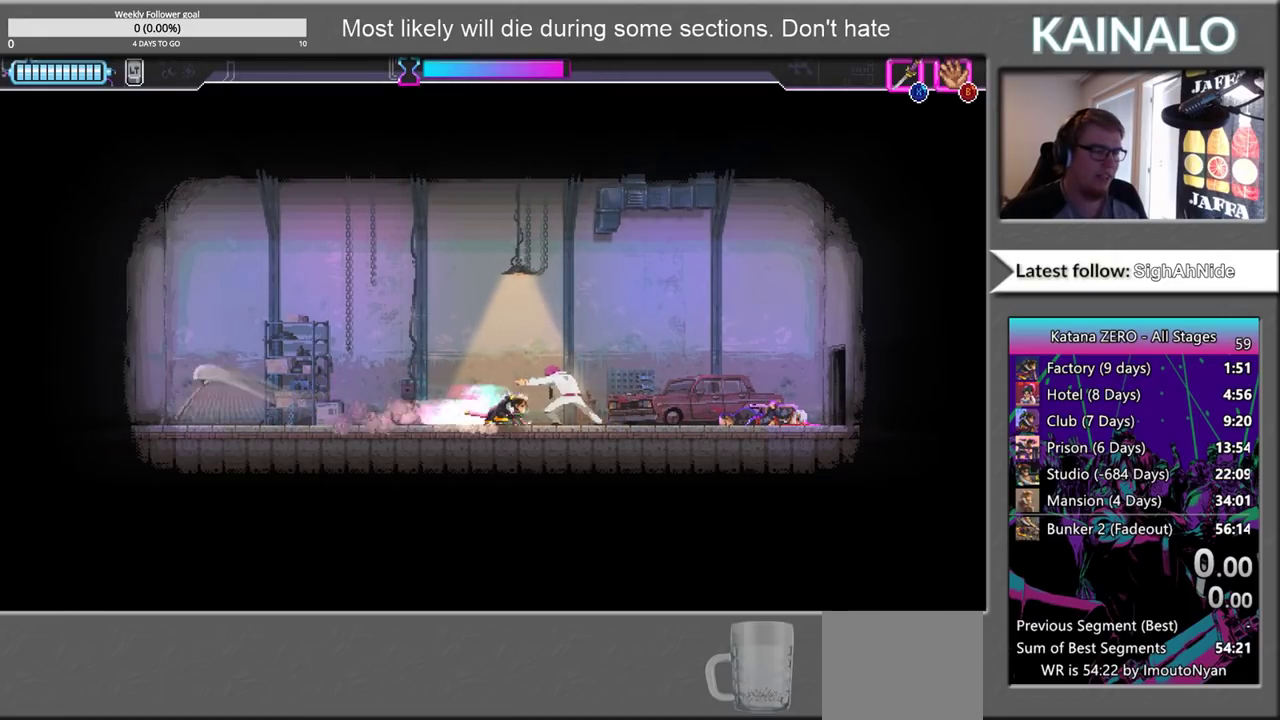
{"buttons": [], "left_stick": "center", "right_stick": "center", "events": [[317, "left_stick", "left"], [350, "X", "down"], [417, "X", "up"], [450, "left_stick", "center"]]}
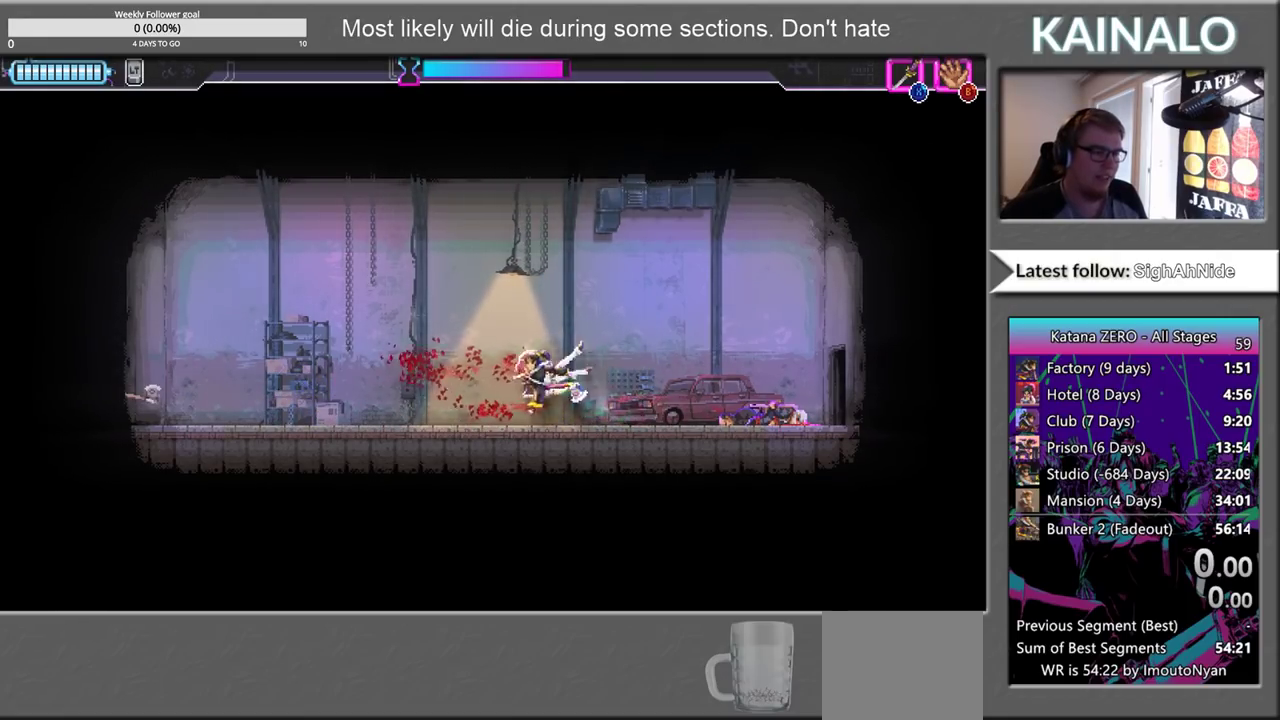
{"buttons": ["X"], "left_stick": "center", "right_stick": "center", "events": [[133, "left_stick", "right"], [300, "X", "down"], [417, "left_stick", "center"]]}
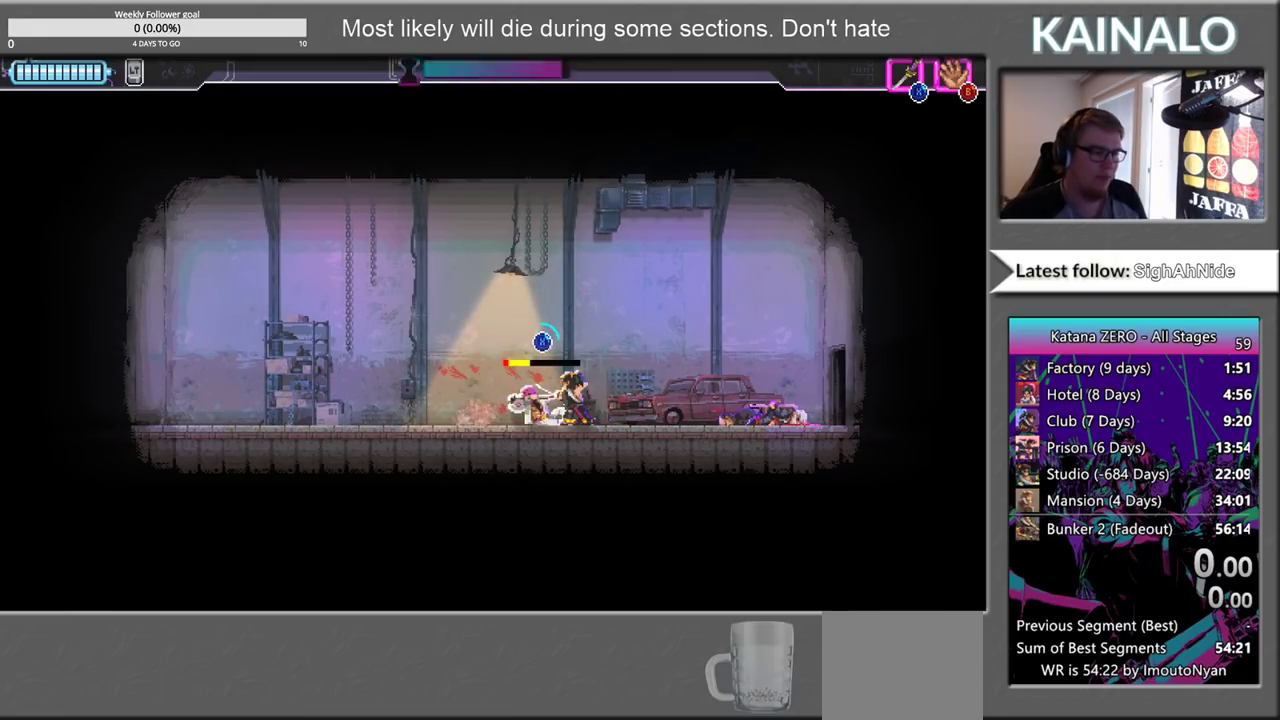
{"buttons": ["X"], "left_stick": "center", "right_stick": "center", "events": []}
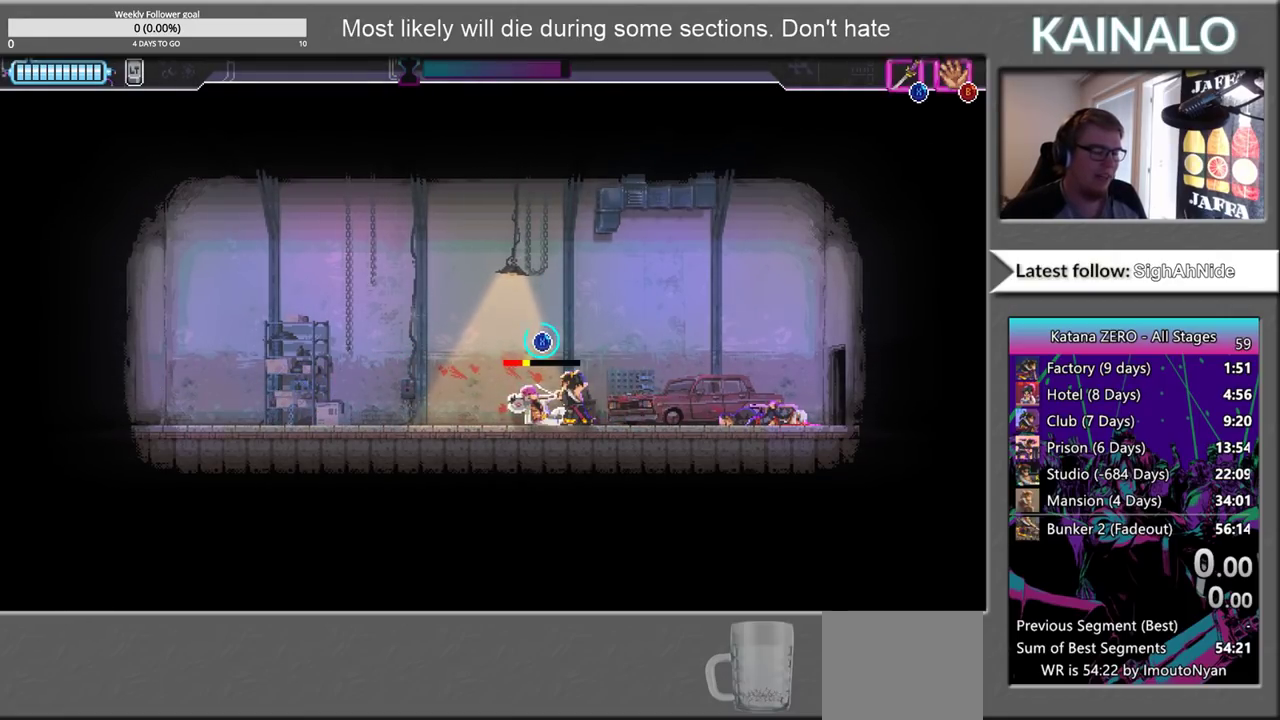
{"buttons": ["X"], "left_stick": "center", "right_stick": "center", "events": []}
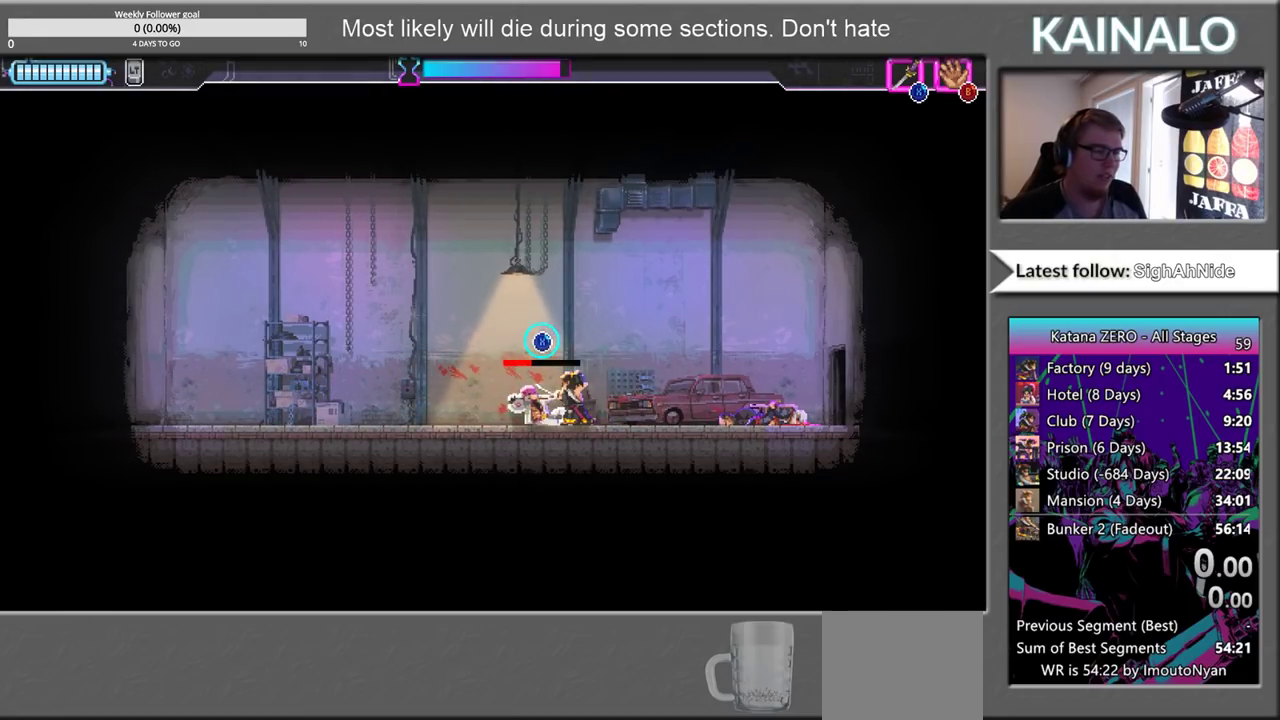
{"buttons": ["X"], "left_stick": "center", "right_stick": "center", "events": []}
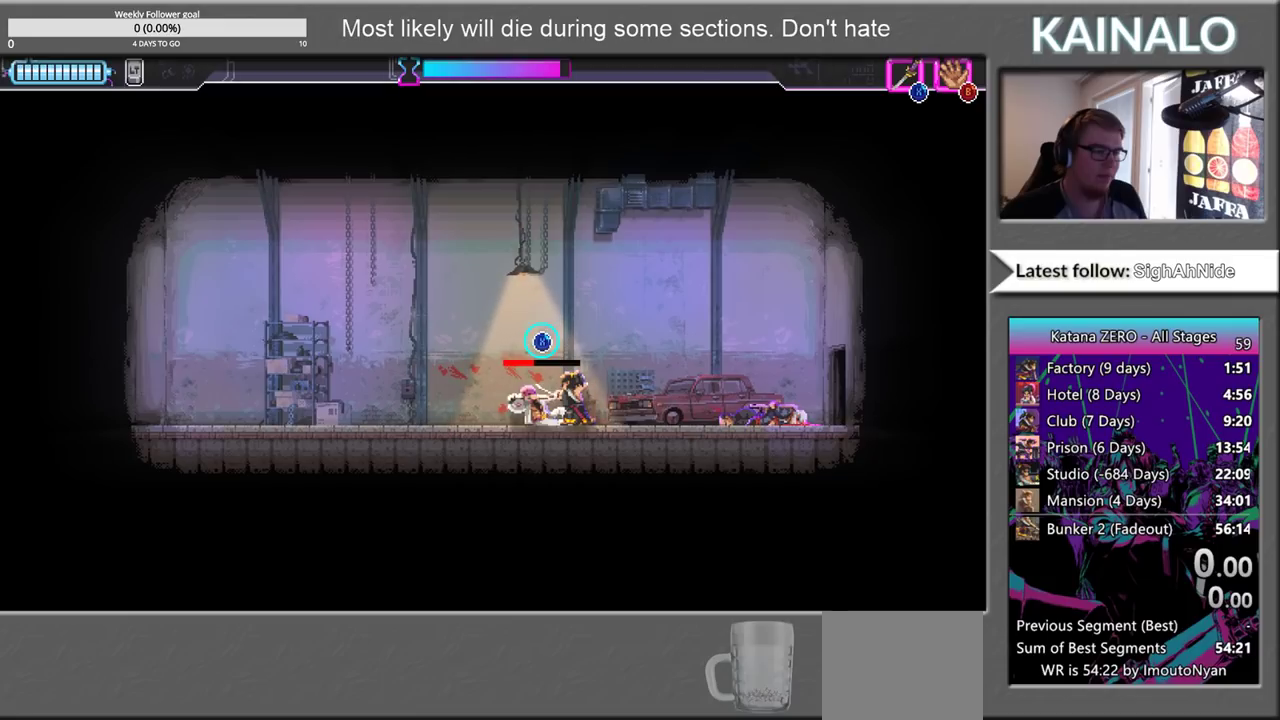
{"buttons": ["X"], "left_stick": "center", "right_stick": "center", "events": []}
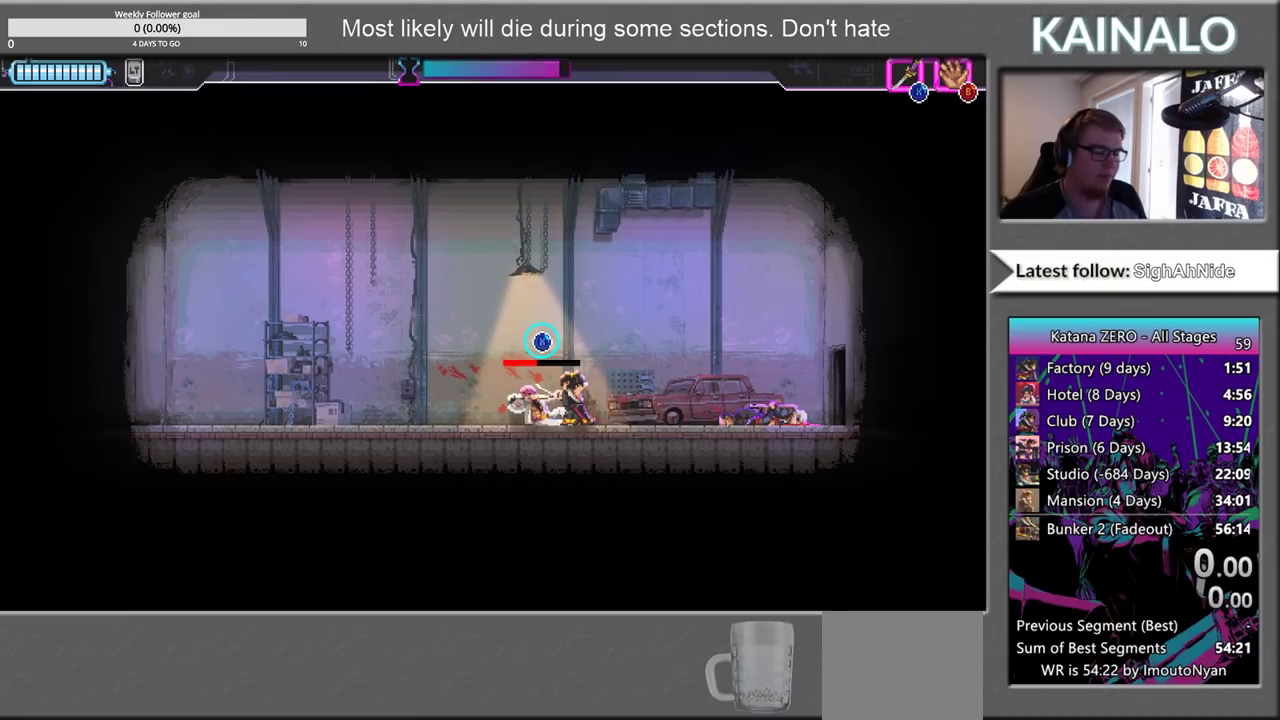
{"buttons": ["X"], "left_stick": "center", "right_stick": "center", "events": []}
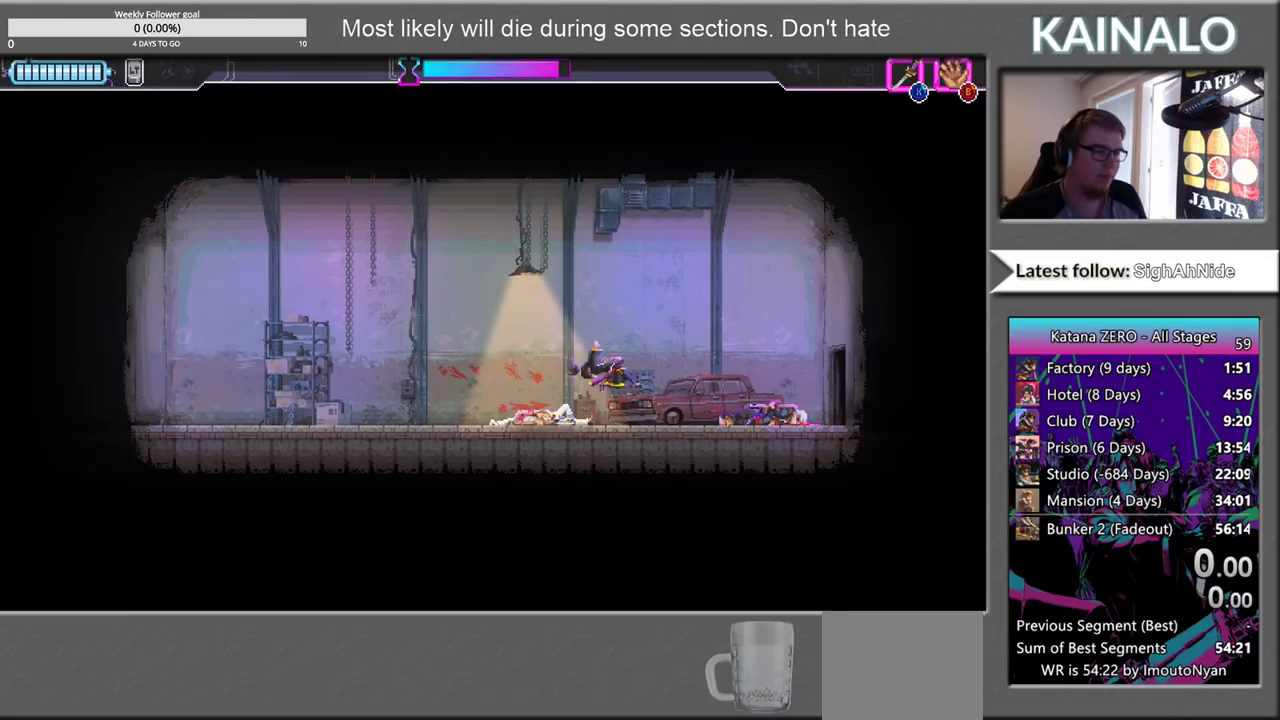
{"buttons": [], "left_stick": "left", "right_stick": "center", "events": [[417, "X", "up"], [417, "left_stick", "left"]]}
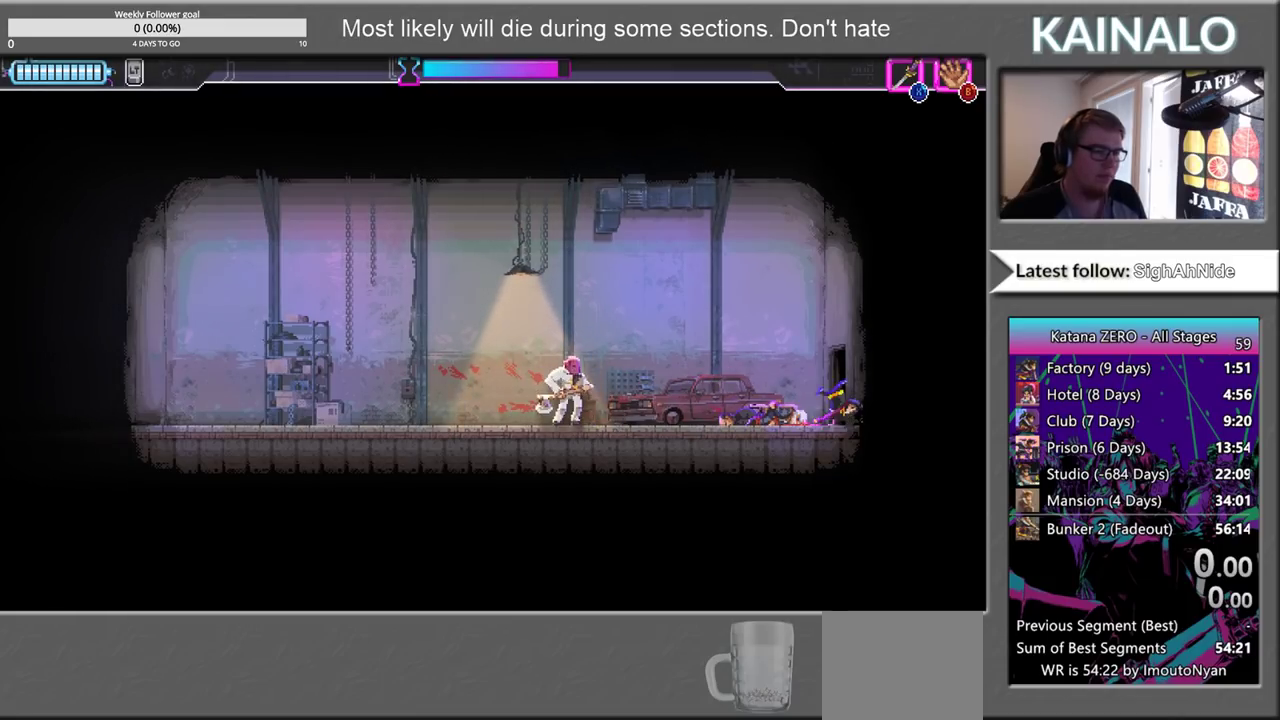
{"buttons": [], "left_stick": "left", "right_stick": "center", "events": [[17, "A", "down"], [83, "A", "up"], [183, "A", "down"], [267, "A", "up"]]}
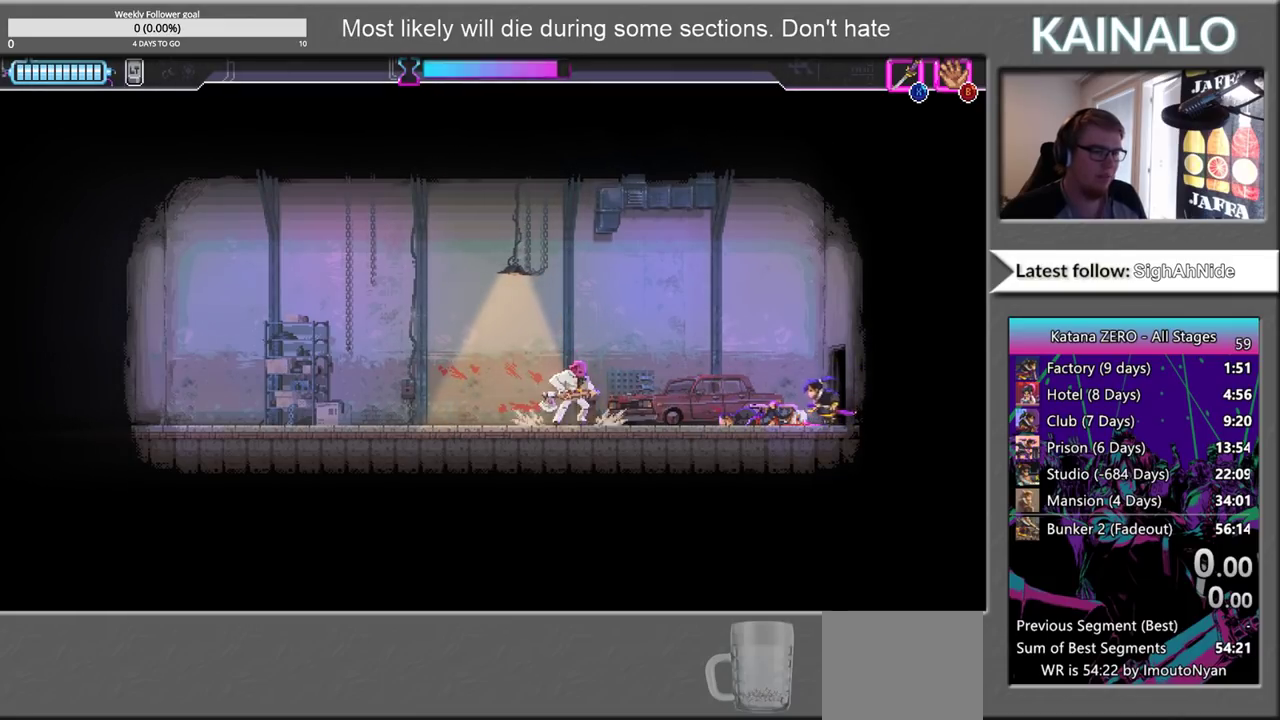
{"buttons": [], "left_stick": "right", "right_stick": "center", "events": [[417, "left_stick", "right"]]}